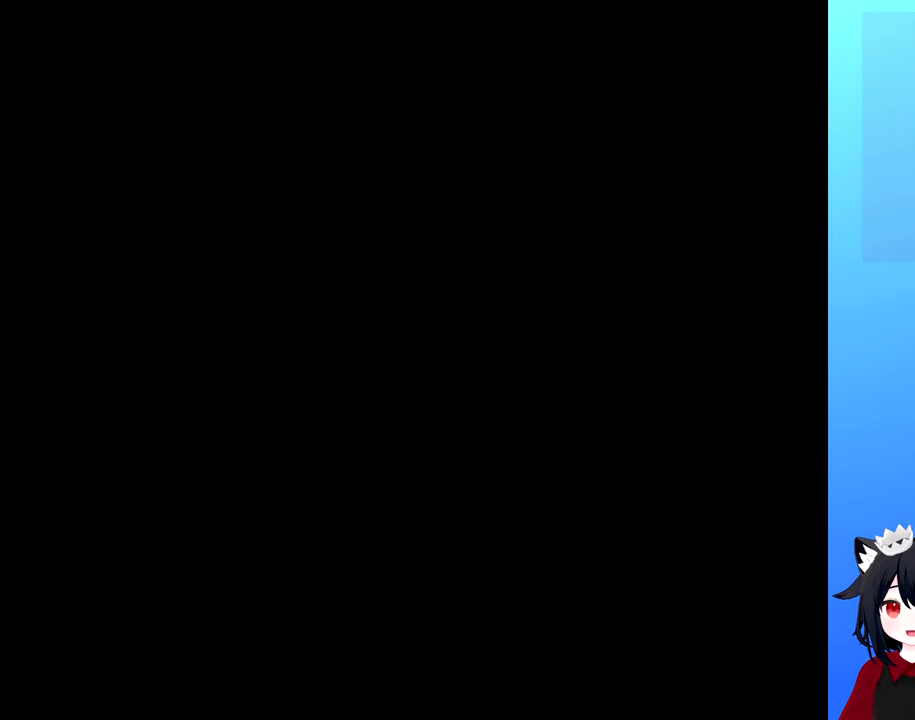
Gameplay with a controller (Nintendo layout); each line is a JSON object with the inputs held at the frame after it. "events" lists button and stick changes between this image and that frame as [ms after this image, input, new state], when the widget could be followed in between. Not read: L3 R3.
{"buttons": ["DPAD_DOWN"], "events": [[450, "DPAD_DOWN", "down"]]}
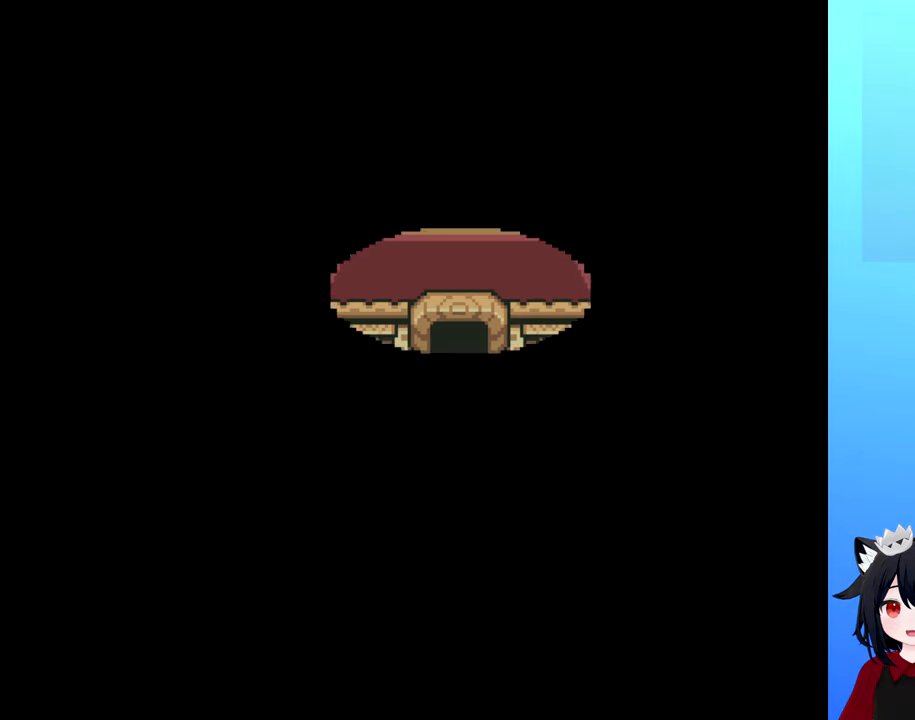
{"buttons": [], "events": [[383, "DPAD_DOWN", "up"]]}
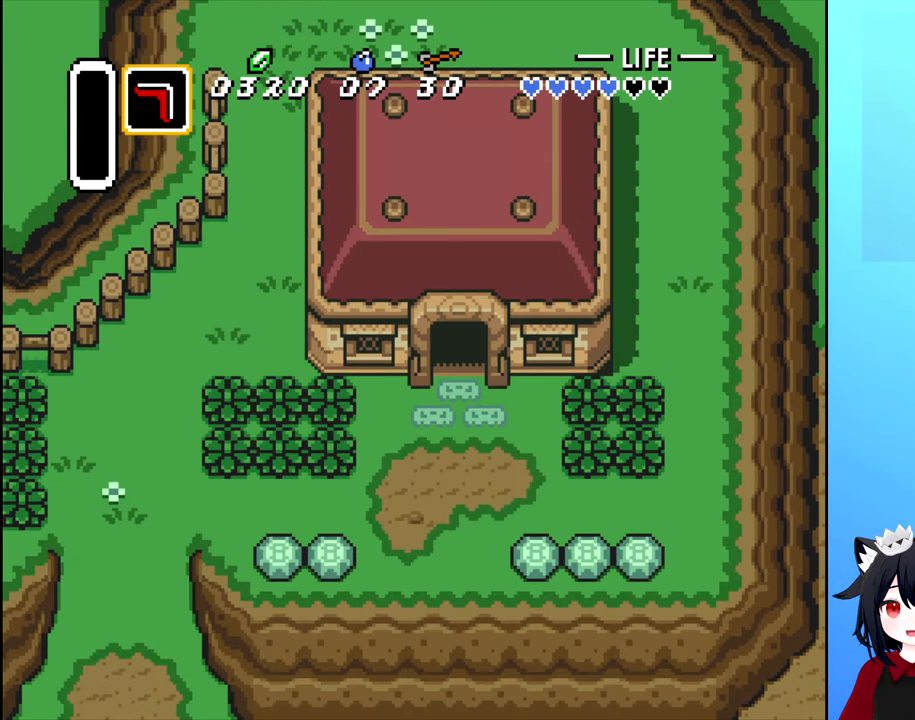
{"buttons": ["DPAD_DOWN"], "events": [[200, "DPAD_DOWN", "down"]]}
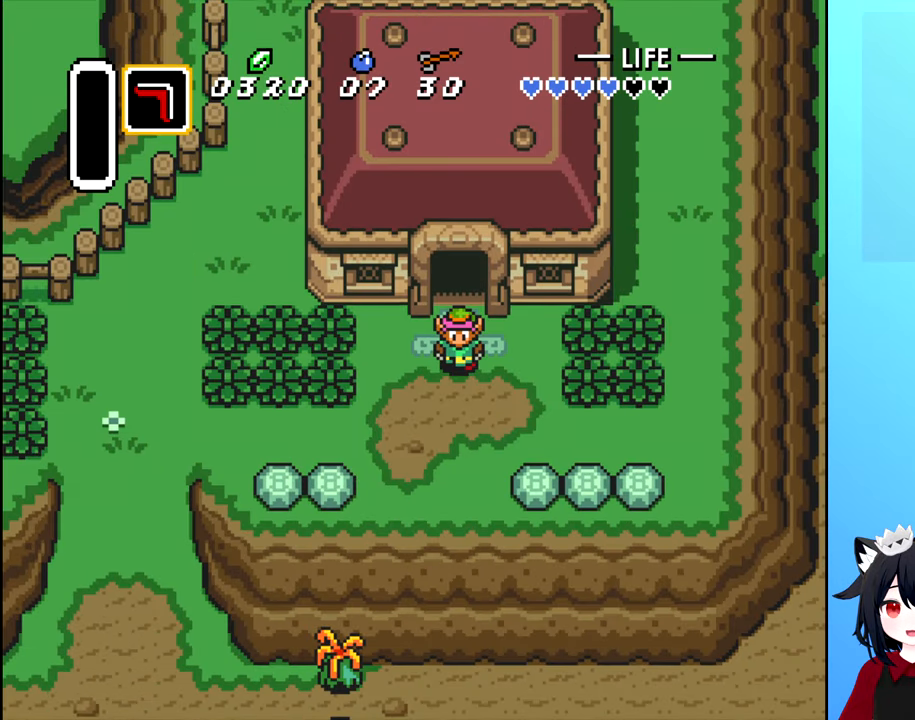
{"buttons": [], "events": [[100, "DPAD_DOWN", "up"]]}
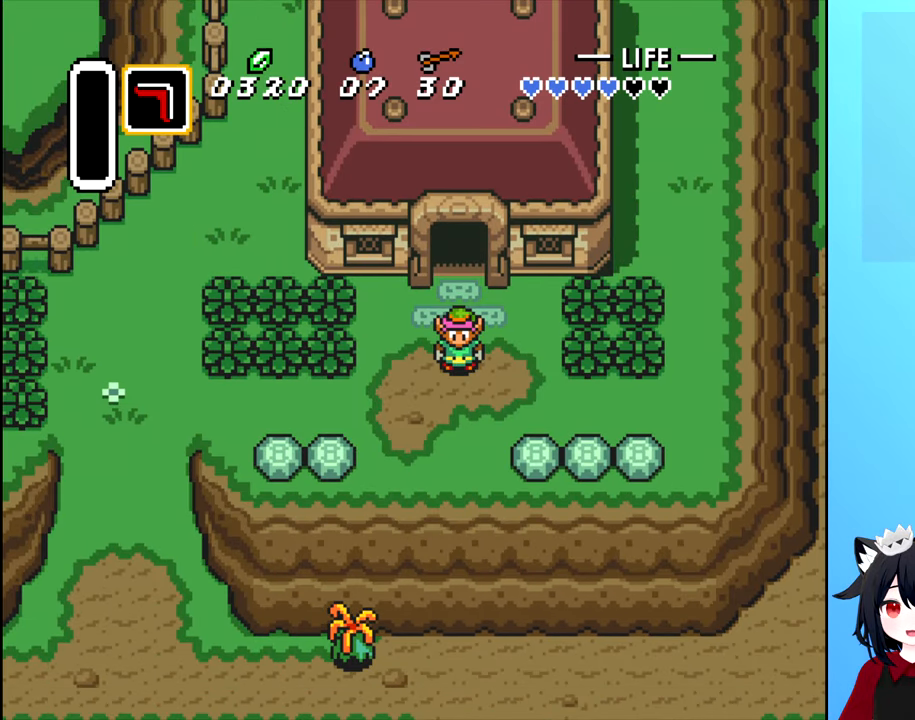
{"buttons": [], "events": [[300, "Y", "down"], [400, "Y", "up"]]}
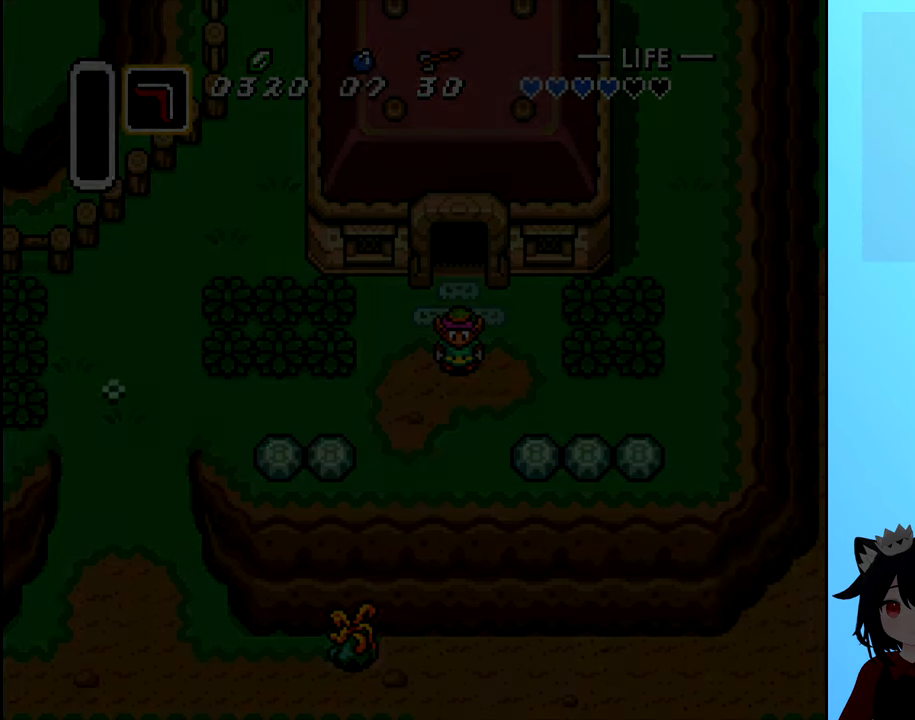
{"buttons": [], "events": []}
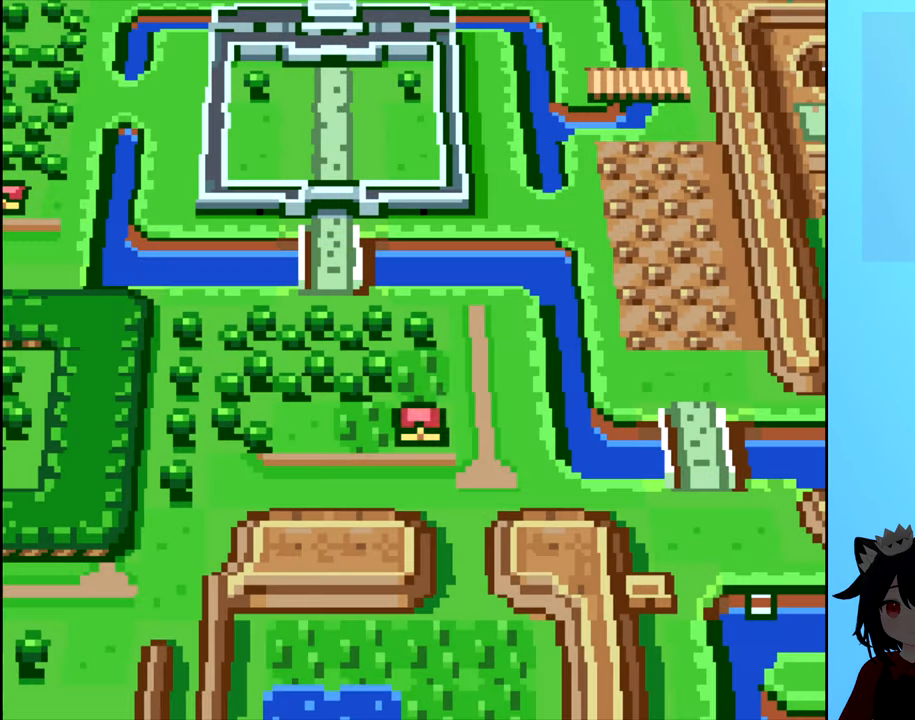
{"buttons": [], "events": [[300, "Y", "down"], [400, "Y", "up"]]}
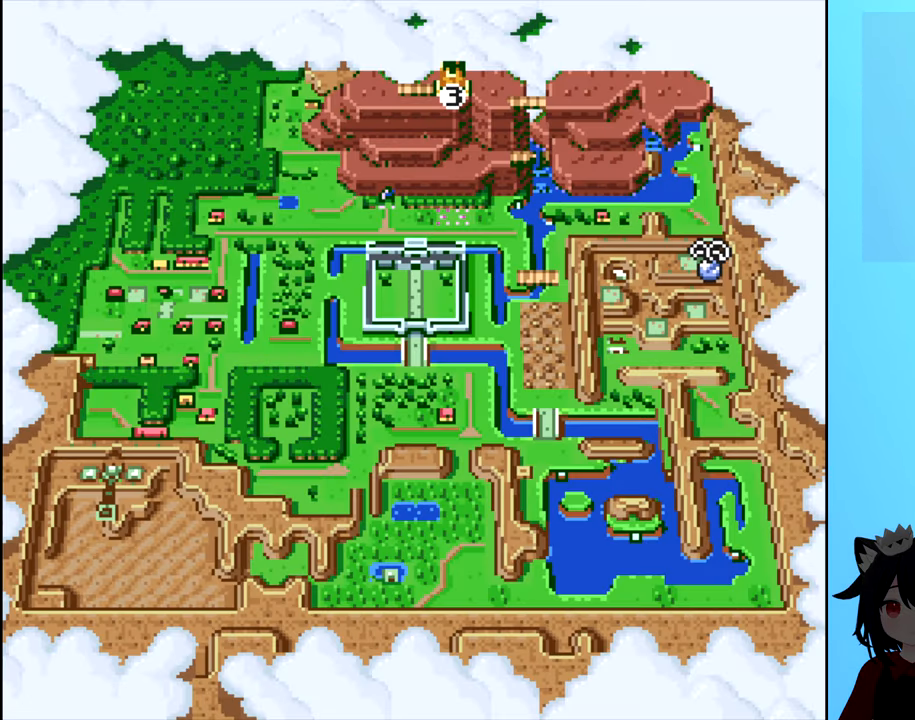
{"buttons": ["Y"], "events": [[467, "Y", "down"]]}
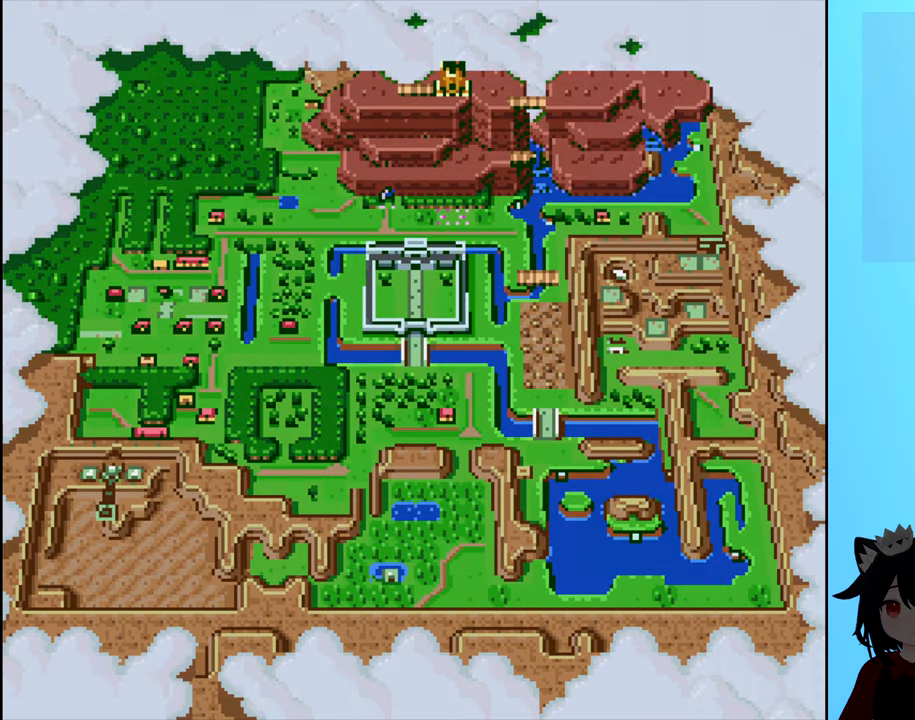
{"buttons": [], "events": [[100, "Y", "up"], [350, "X", "down"], [467, "X", "up"]]}
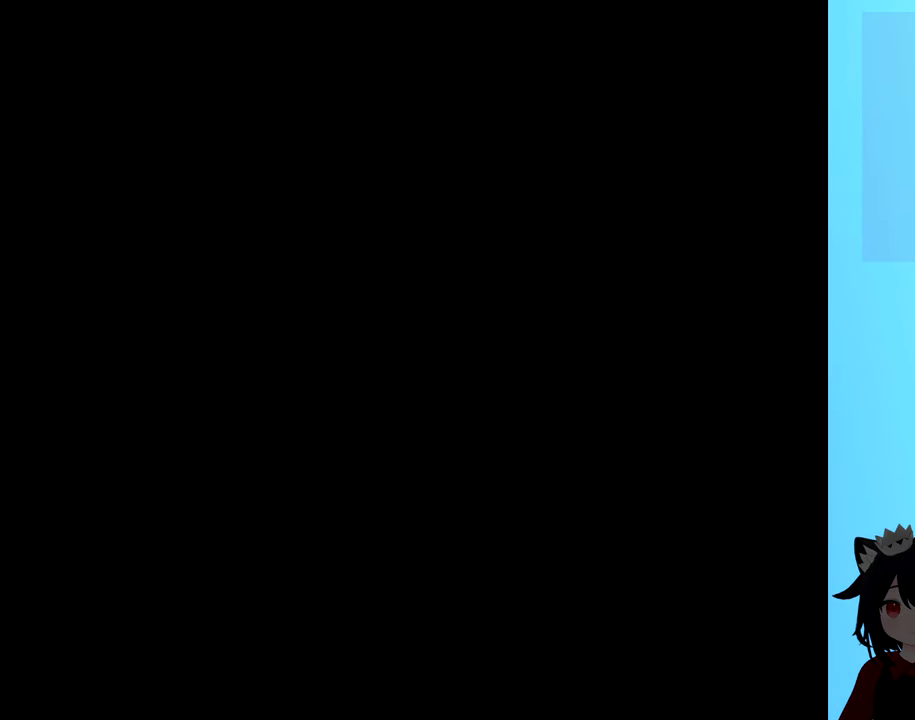
{"buttons": [], "events": []}
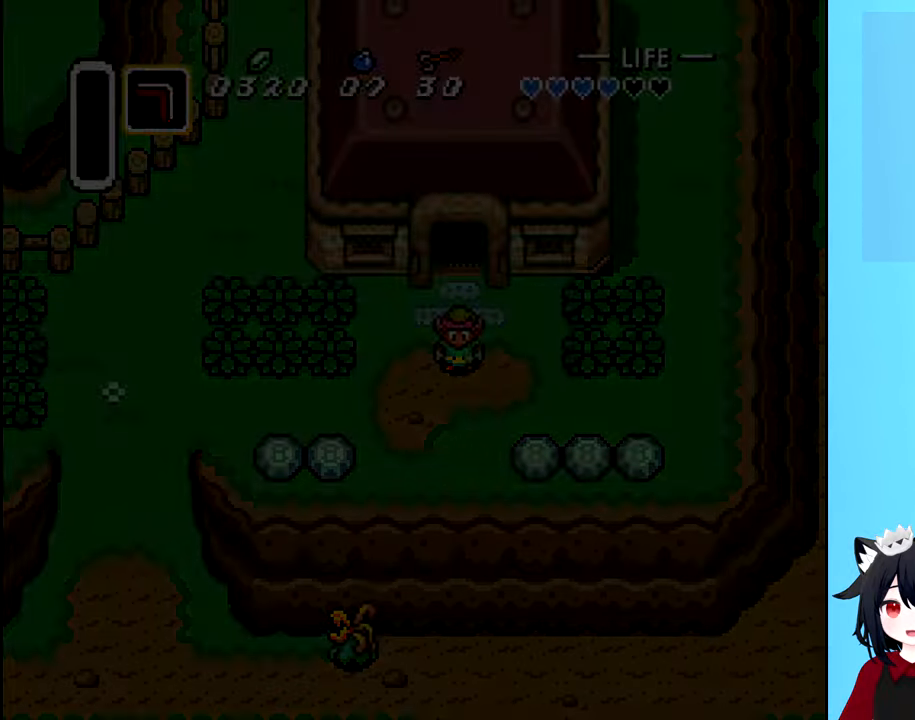
{"buttons": [], "events": [[217, "X", "down"], [300, "X", "up"]]}
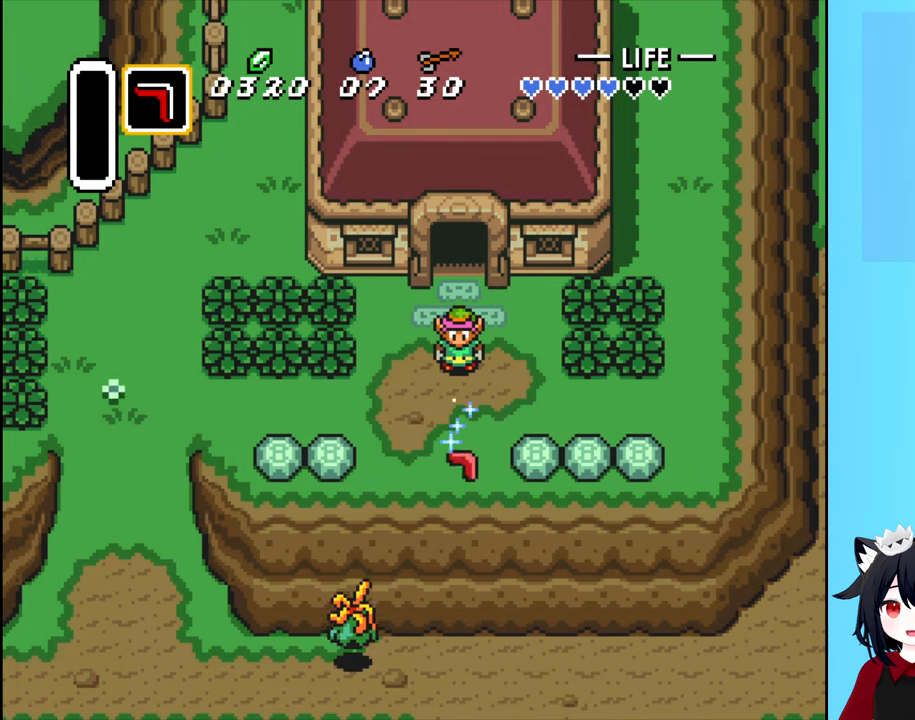
{"buttons": [], "events": []}
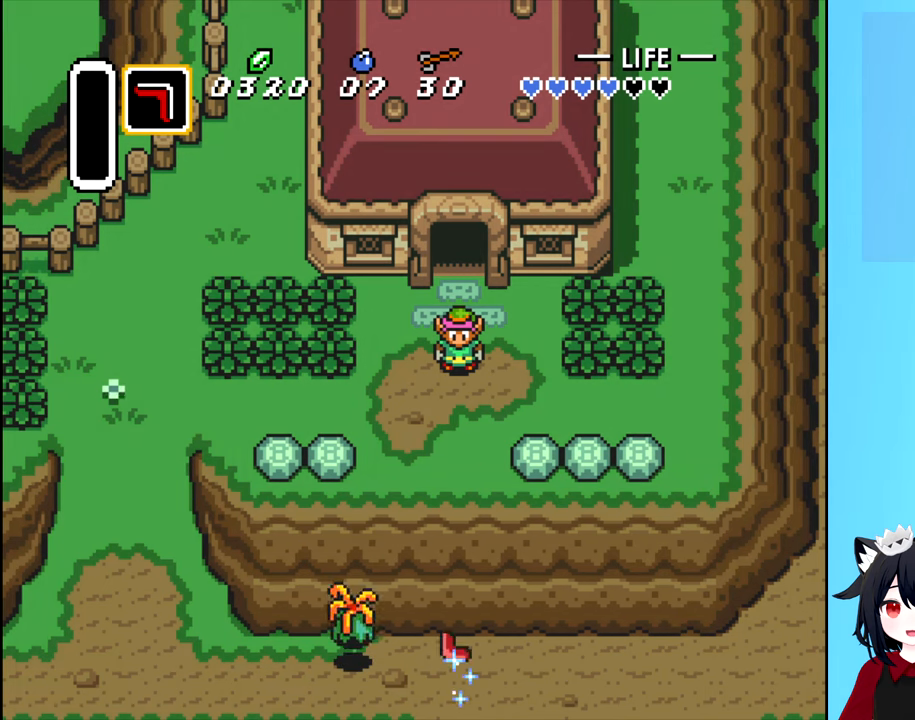
{"buttons": [], "events": []}
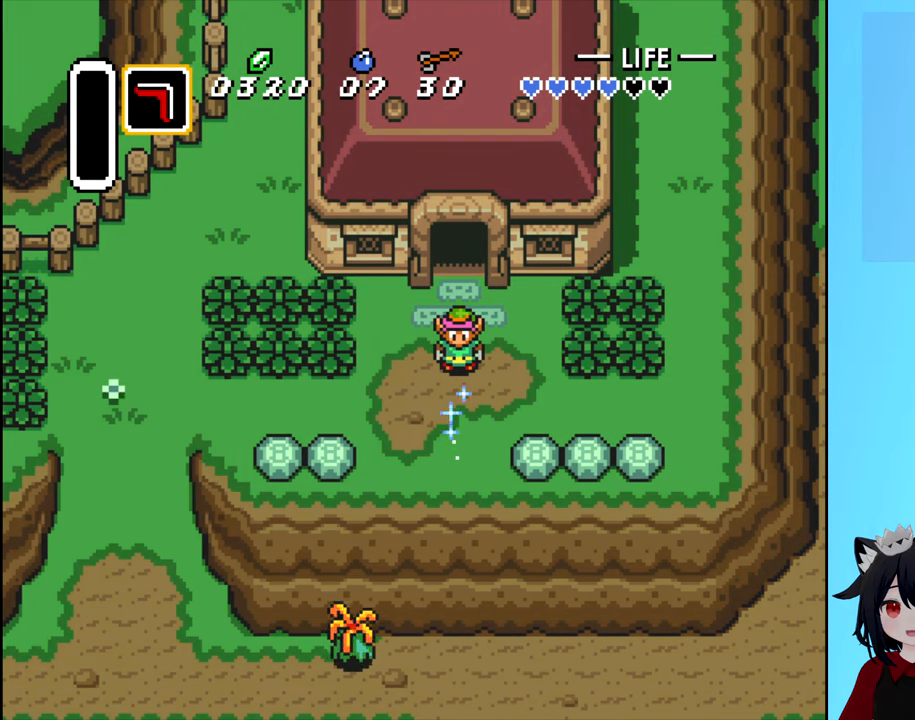
{"buttons": [], "events": []}
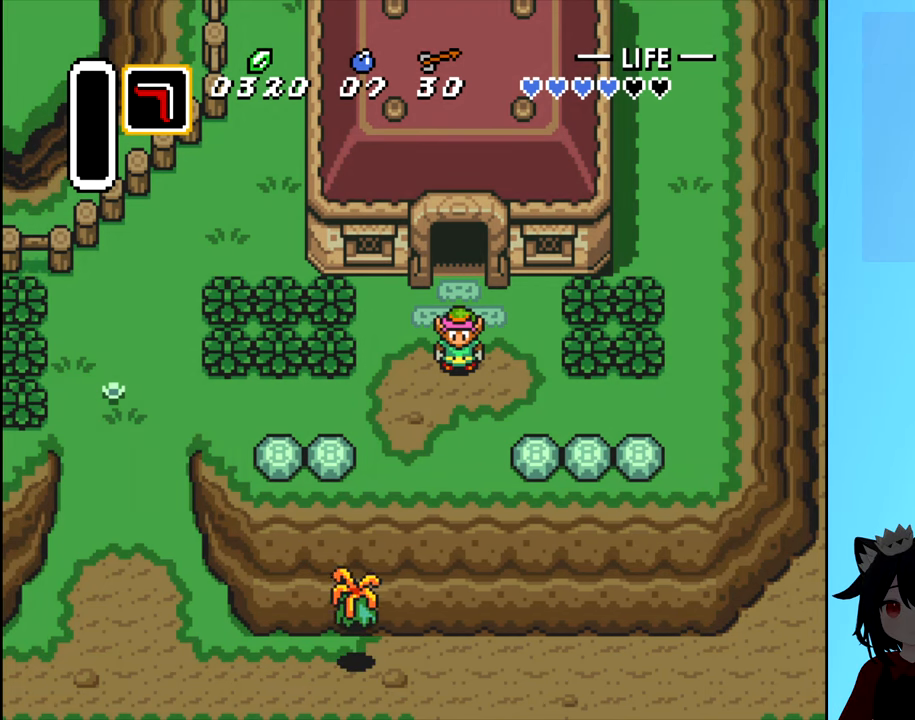
{"buttons": [], "events": []}
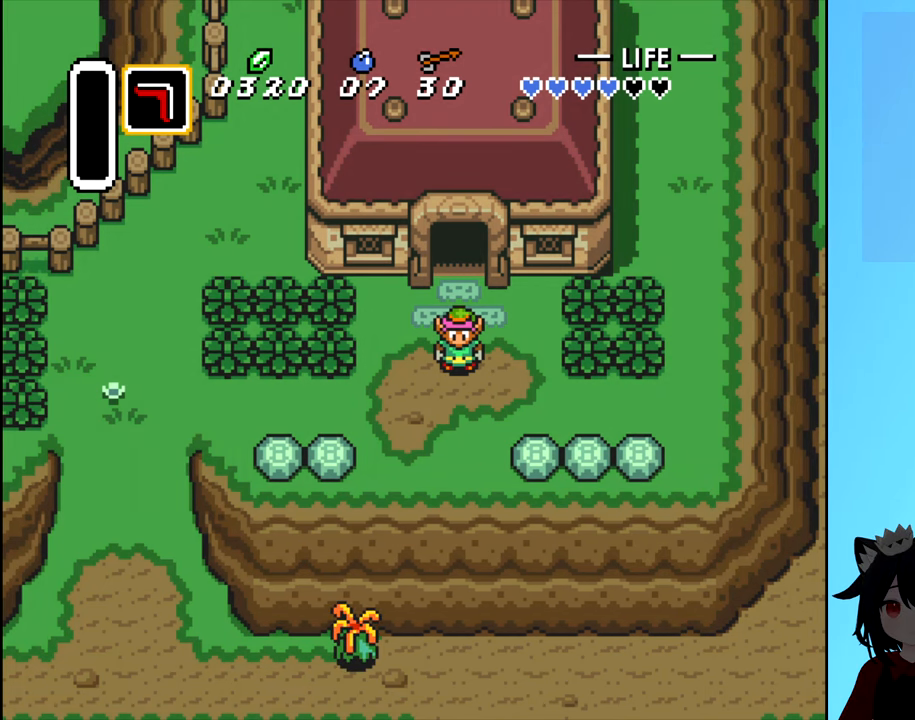
{"buttons": [], "events": [[17, "SELECT", "down"], [117, "SELECT", "up"]]}
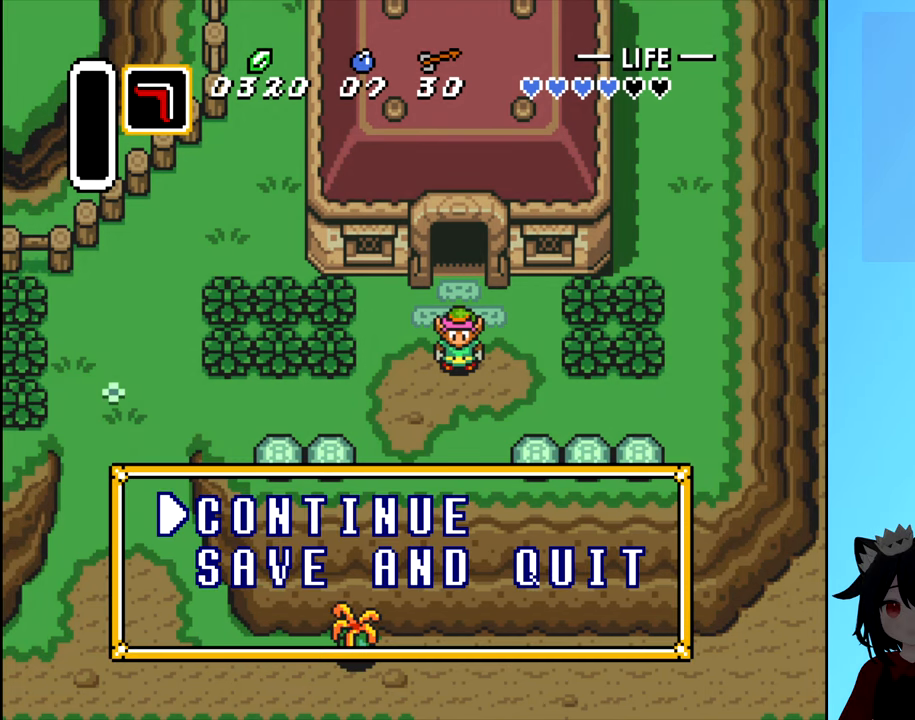
{"buttons": ["SELECT"], "events": [[434, "SELECT", "down"]]}
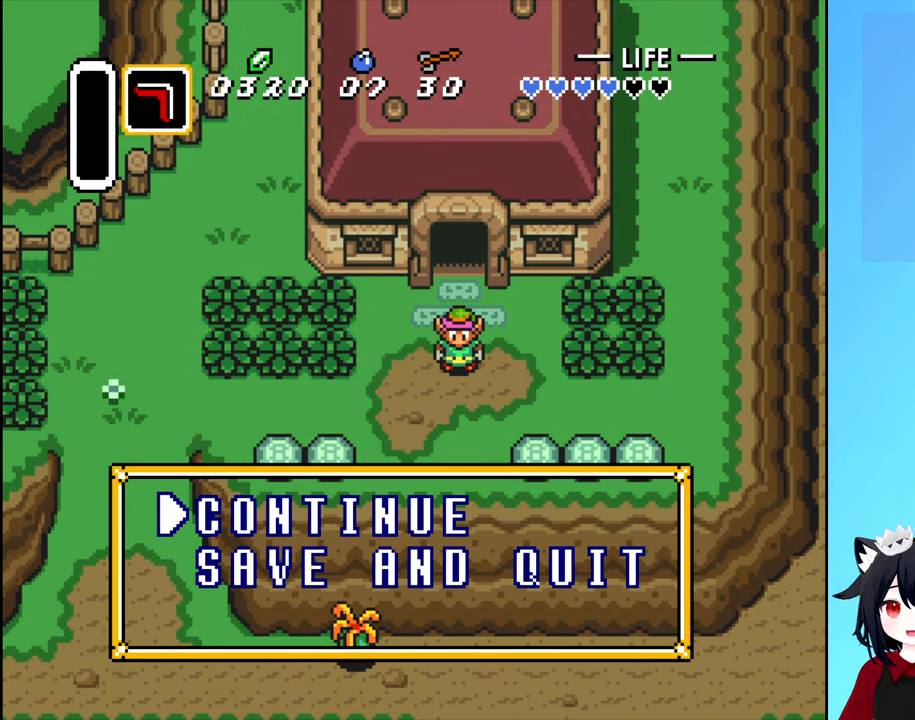
{"buttons": [], "events": [[100, "SELECT", "up"]]}
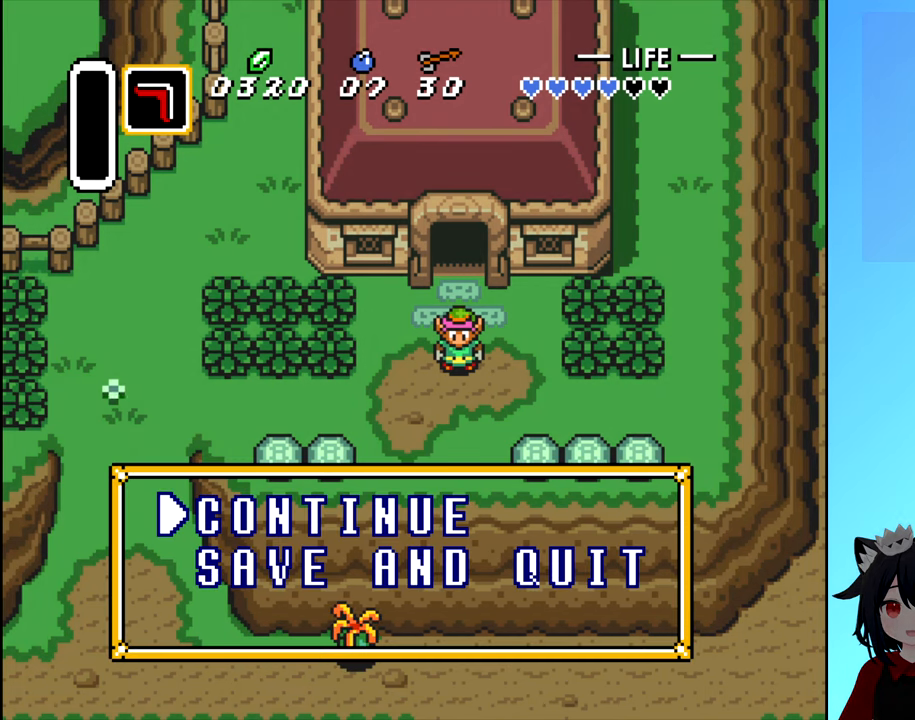
{"buttons": ["A"], "events": [[500, "A", "down"]]}
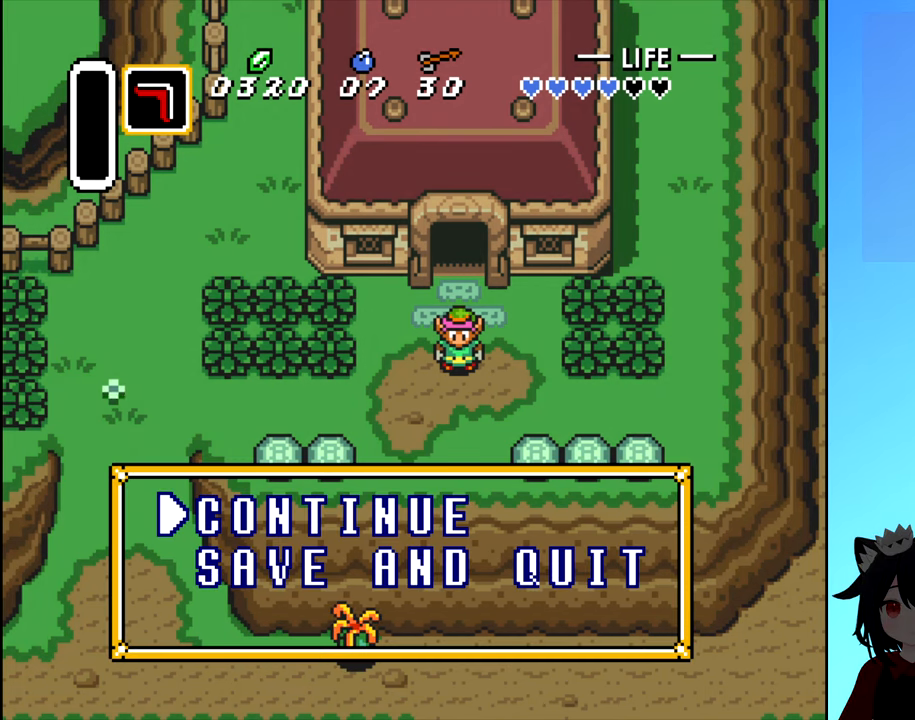
{"buttons": [], "events": [[67, "A", "up"]]}
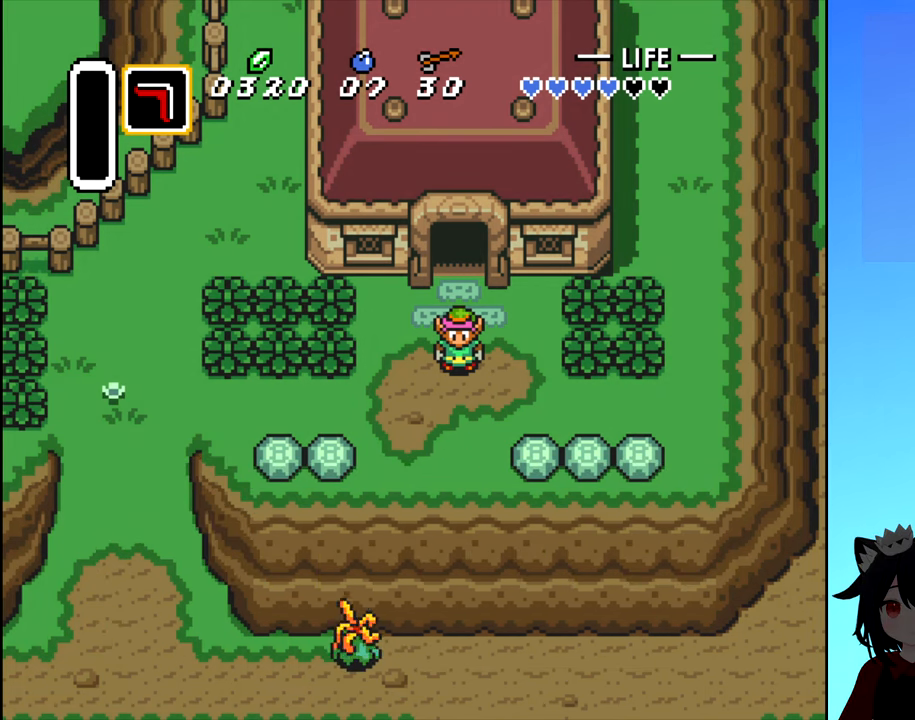
{"buttons": [], "events": [[134, "START", "down"], [316, "START", "up"]]}
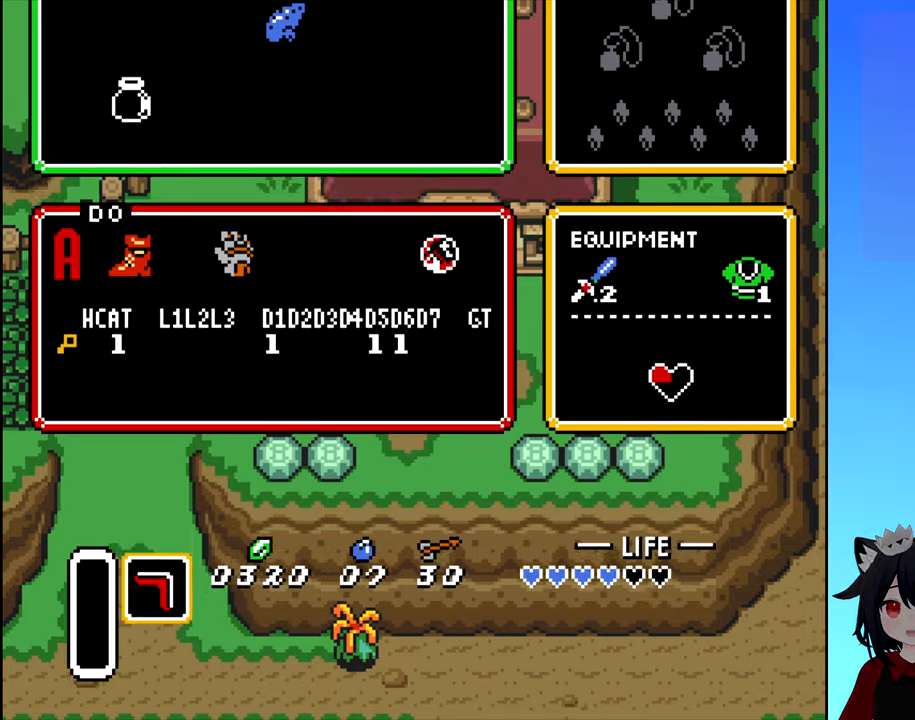
{"buttons": ["DPAD_RIGHT"], "events": [[500, "DPAD_RIGHT", "down"]]}
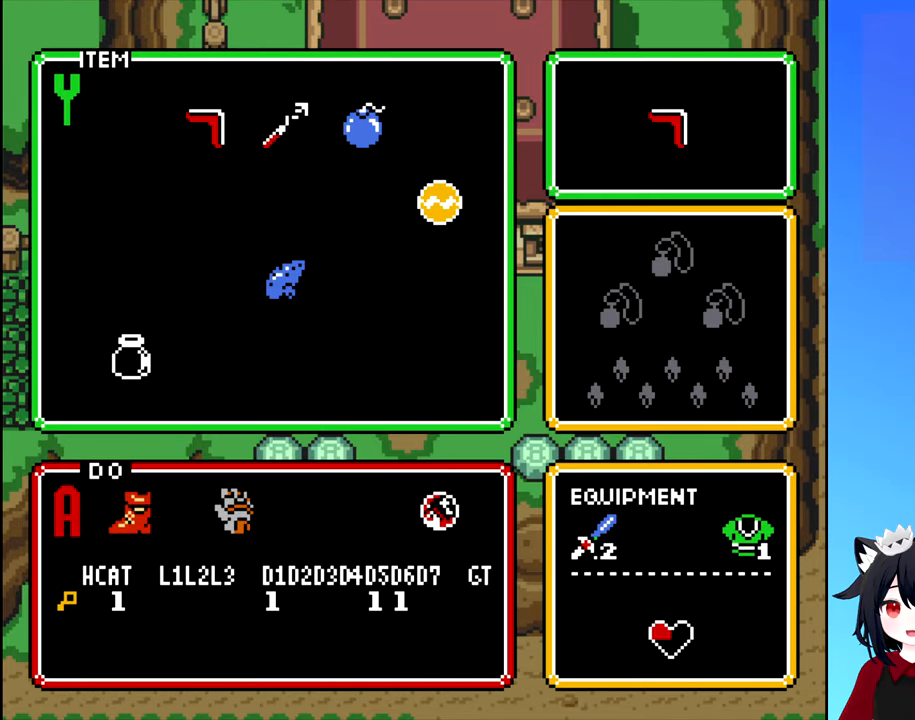
{"buttons": ["DPAD_RIGHT"], "events": [[183, "DPAD_RIGHT", "up"], [483, "DPAD_RIGHT", "down"]]}